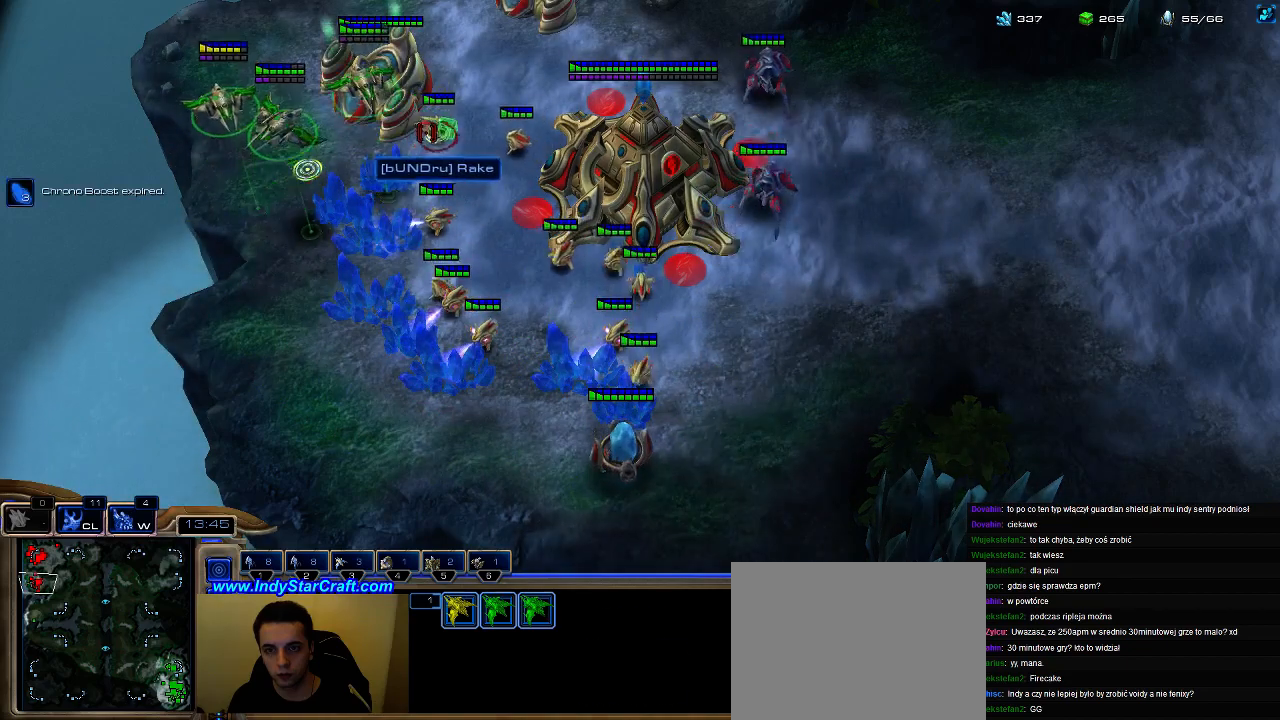
Gameplay with keyboard; each line is a JSON object with the keys held at the frame after it. "events" lists presses ("down") and releases ("up") of ".", "0", "1", "2", "3", "4", "5", "6", "7", "8", "9", "a", "alt_l", "alt_r", "b", "c", "caps_lock", "comma", "ctrl", "d", "e", "escape", "f", "f1", "f2", "f3", "f4", "f5", "f6", "f7", "f8", "g", "h", "i", "j", "k", "l", "m", "n", "o", "q", "r", "s", "shift", "space", "super", "t", "tab", "tilde", "u", "v", "w", "x", "y" and "z" between this image and that frame as [ms after this image, input, new state], when the widget could be followed in between. No other keys are recorded. Mouse input is not recorded.
{"keys": [], "events": []}
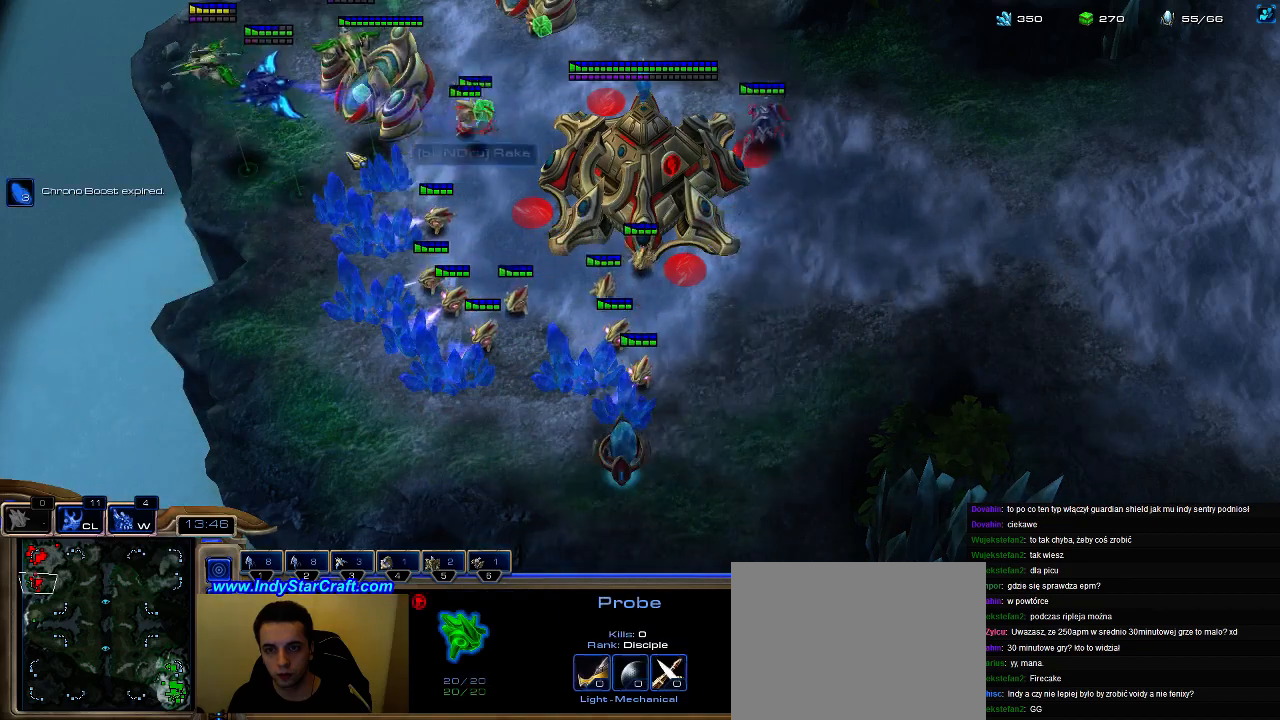
{"keys": [], "events": [[33, "3", "down"], [100, "3", "up"]]}
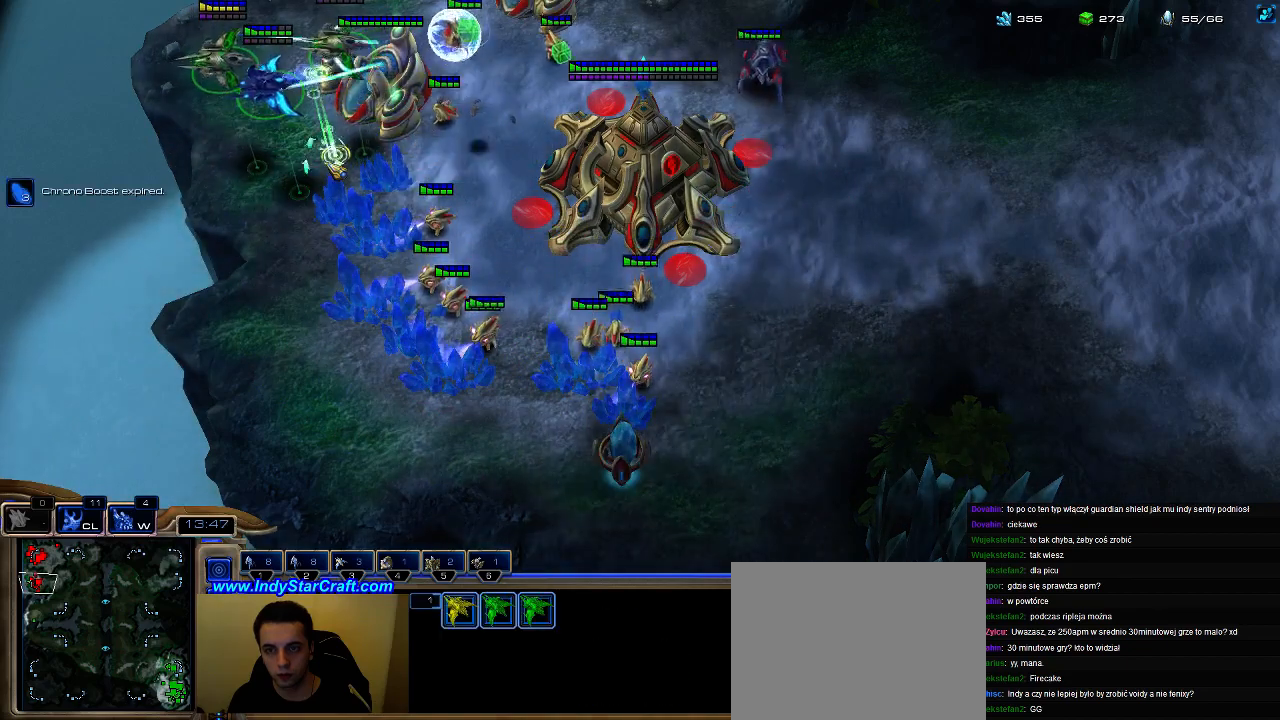
{"keys": [], "events": [[300, "g", "down"], [433, "g", "up"]]}
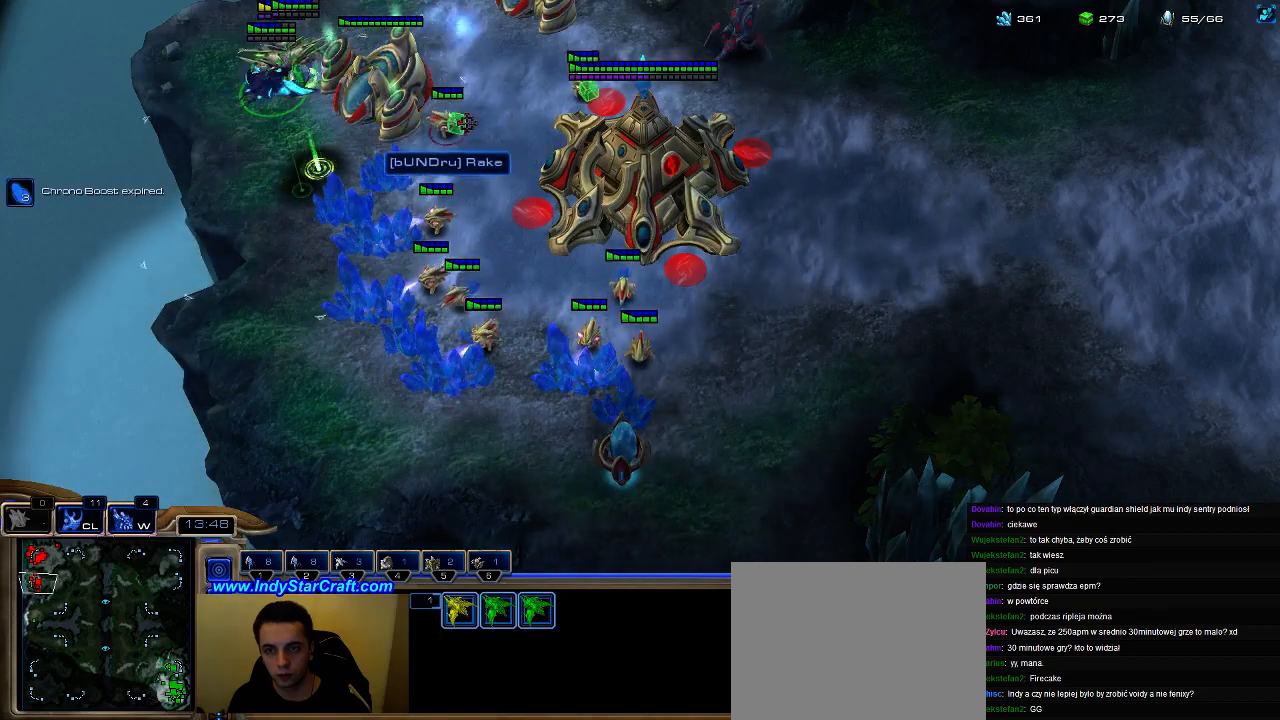
{"keys": [], "events": []}
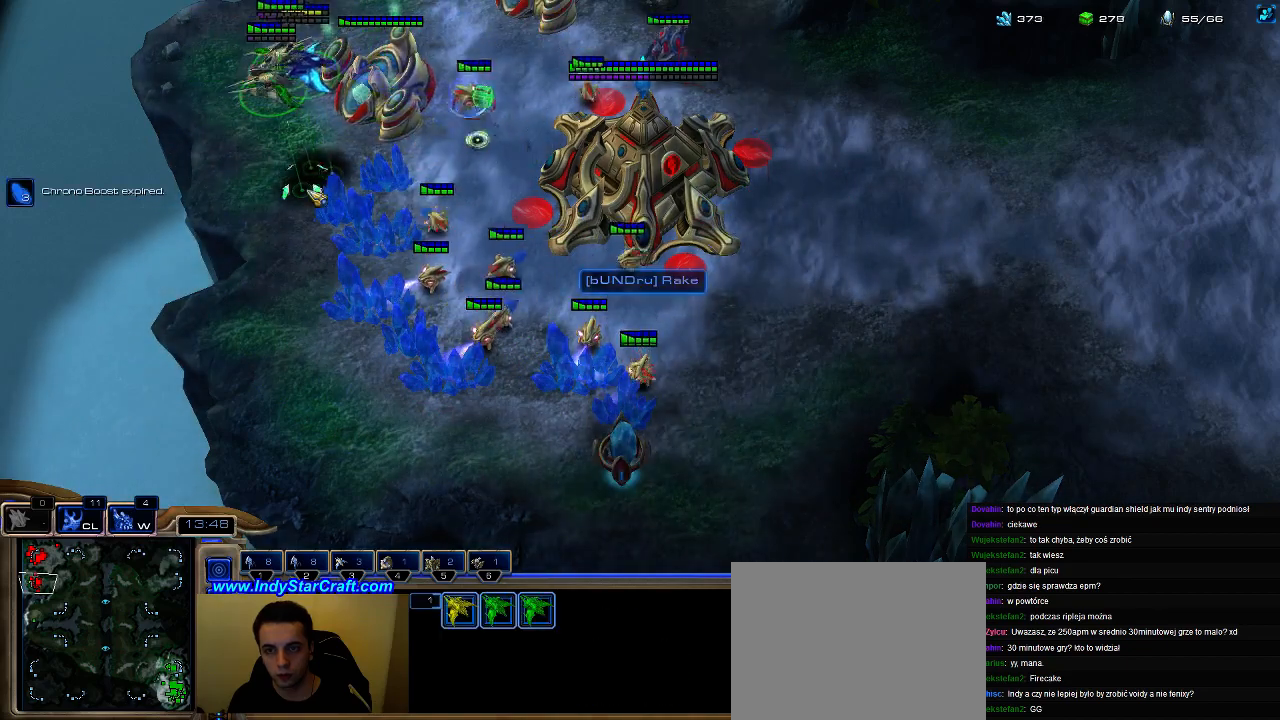
{"keys": [], "events": []}
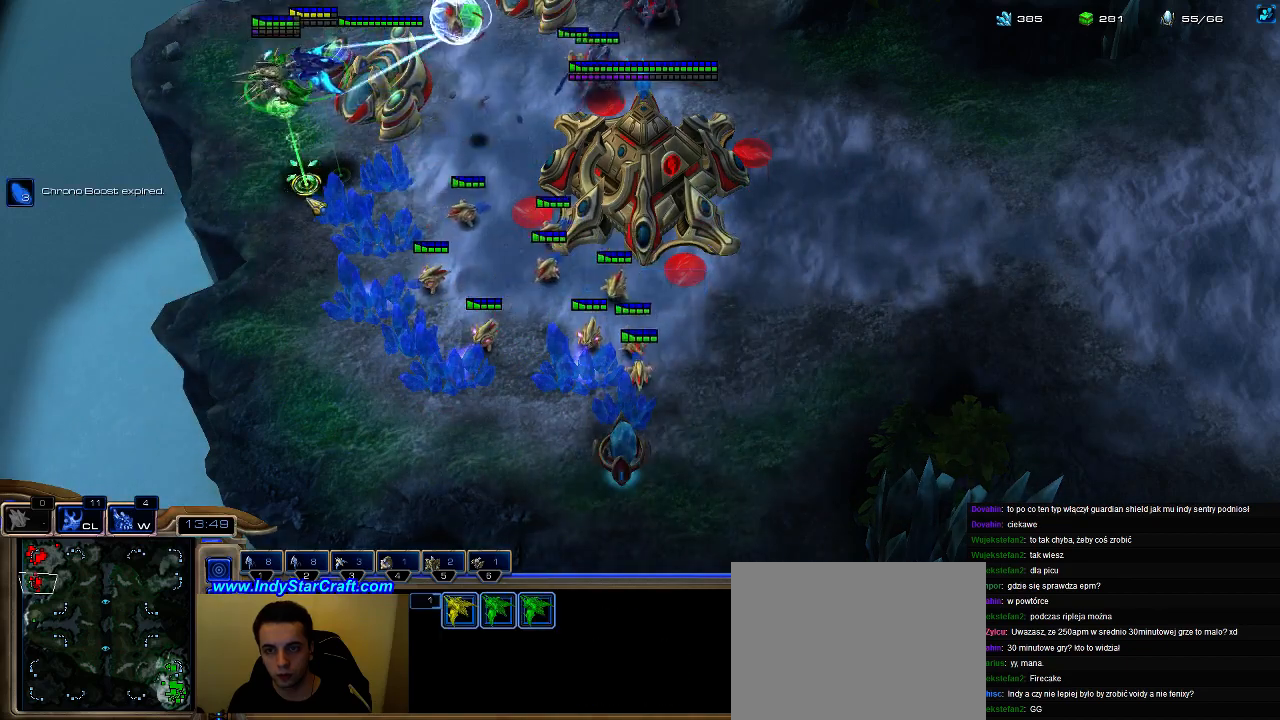
{"keys": [], "events": []}
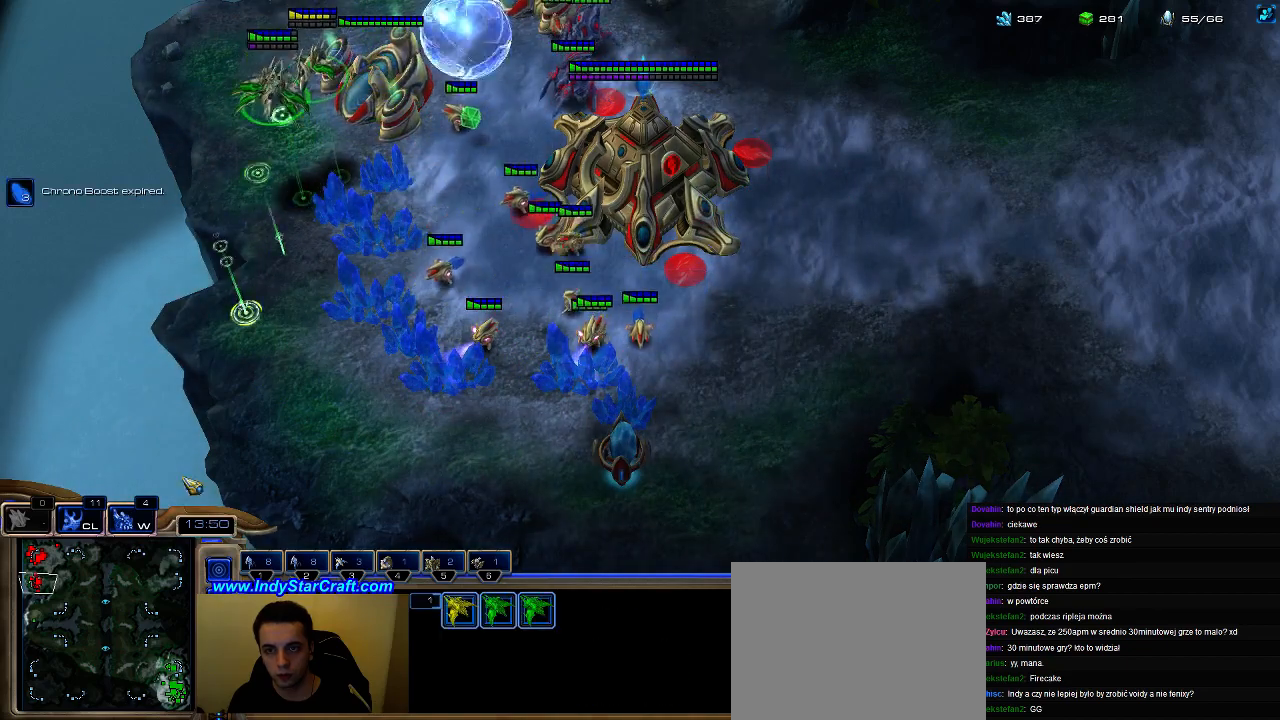
{"keys": [], "events": []}
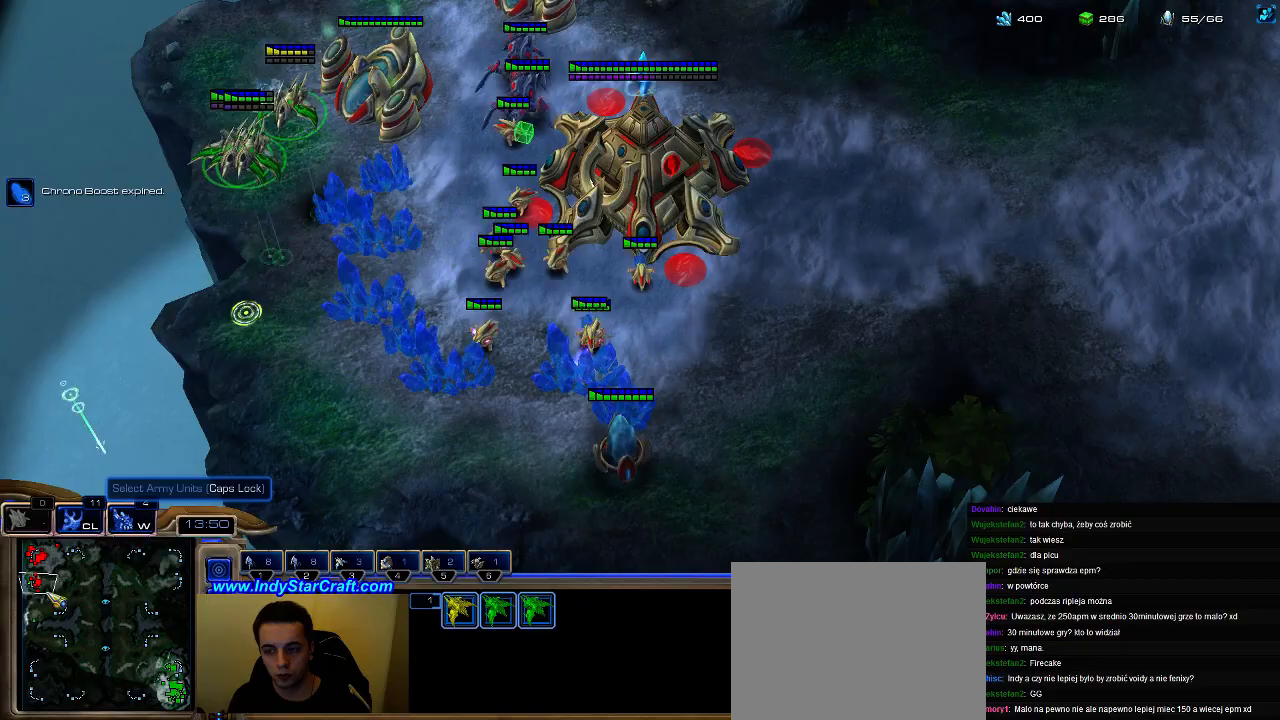
{"keys": ["5", "e"], "events": [[100, "shift", "down"], [400, "shift", "up"], [433, "5", "down"], [500, "e", "down"]]}
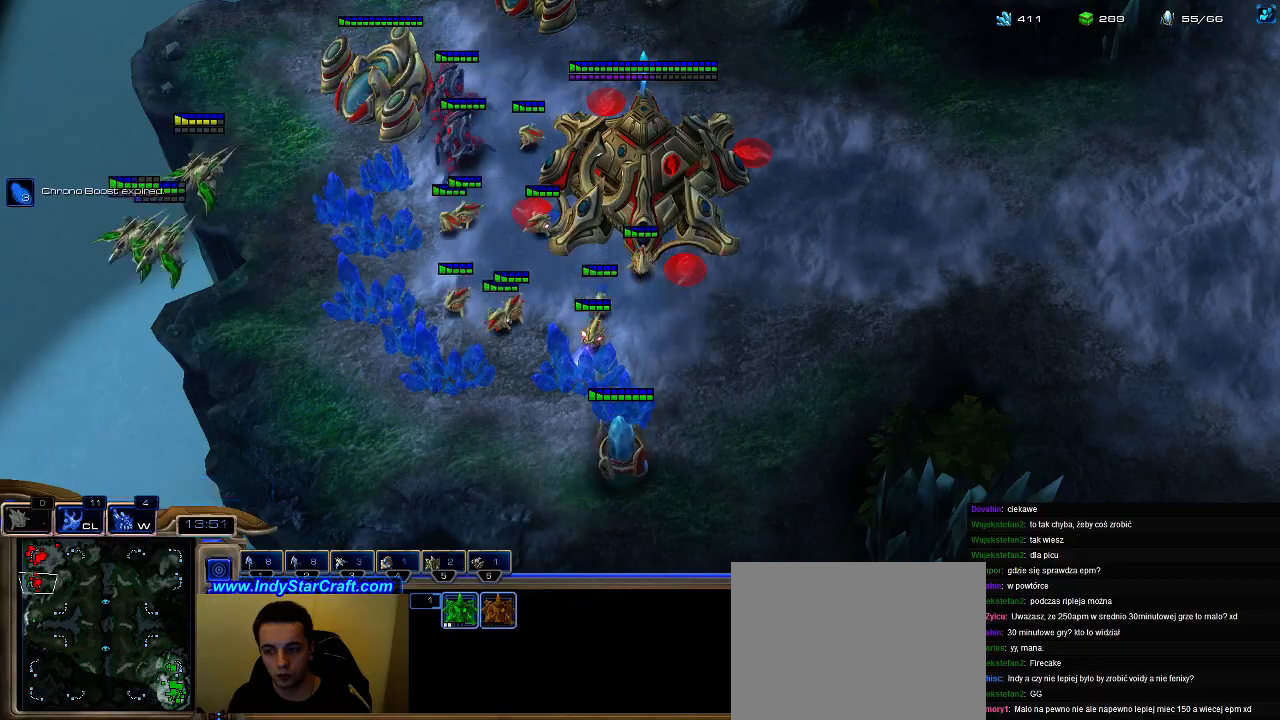
{"keys": [], "events": [[33, "5", "up"], [67, "e", "up"], [400, "f2", "down"], [500, "f2", "up"]]}
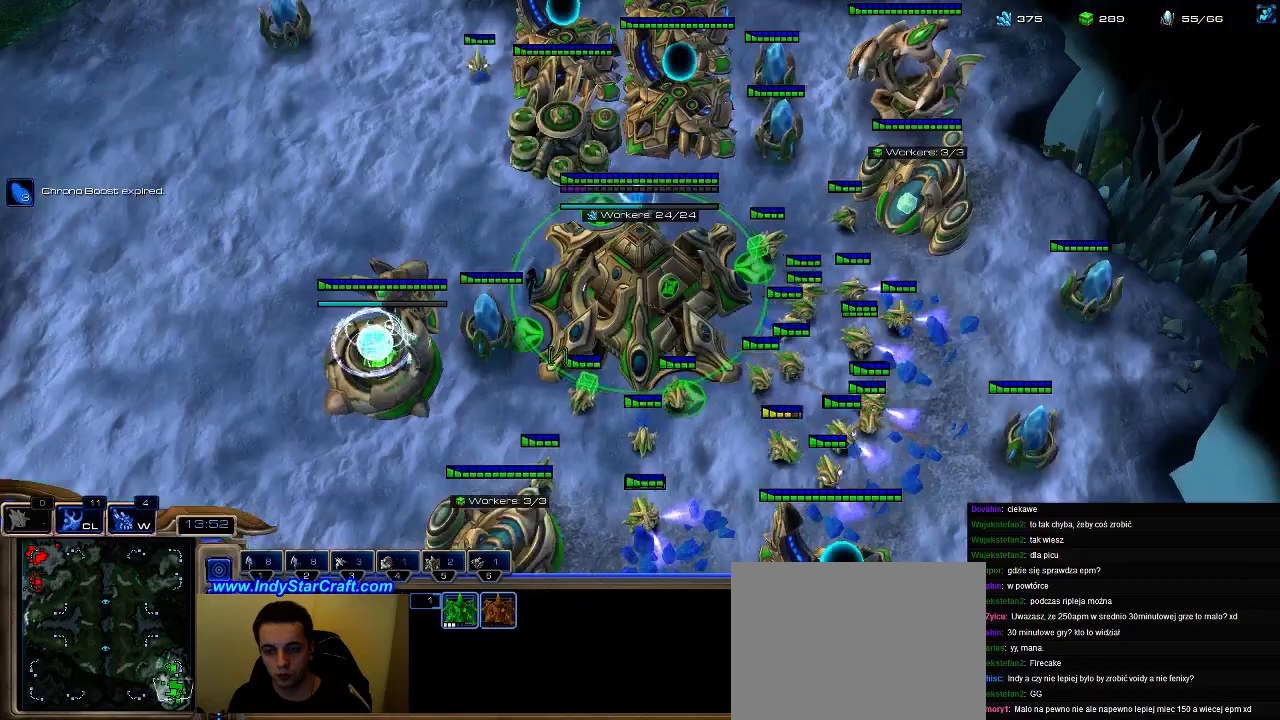
{"keys": [], "events": [[67, "5", "down"], [133, "5", "up"], [233, "5", "down"], [300, "5", "up"], [367, "5", "down"], [467, "5", "up"]]}
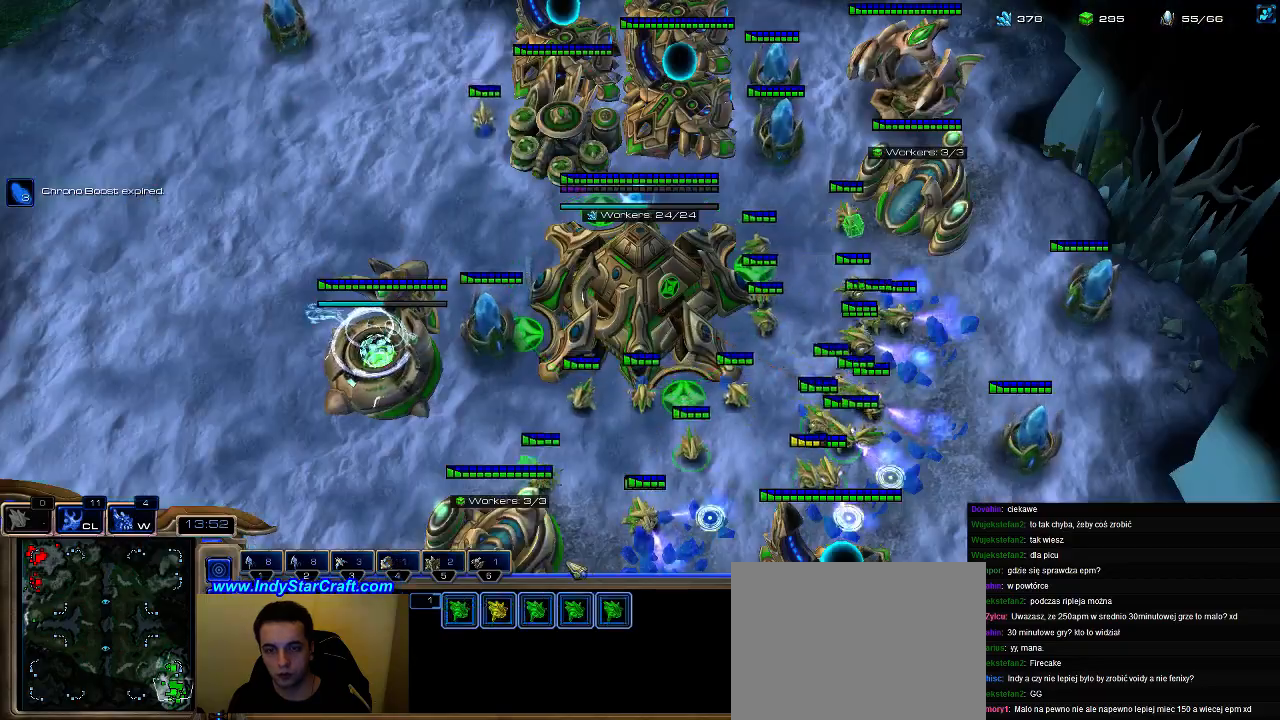
{"keys": [], "events": [[33, "5", "down"], [133, "5", "up"], [267, "4", "down"], [333, "4", "up"]]}
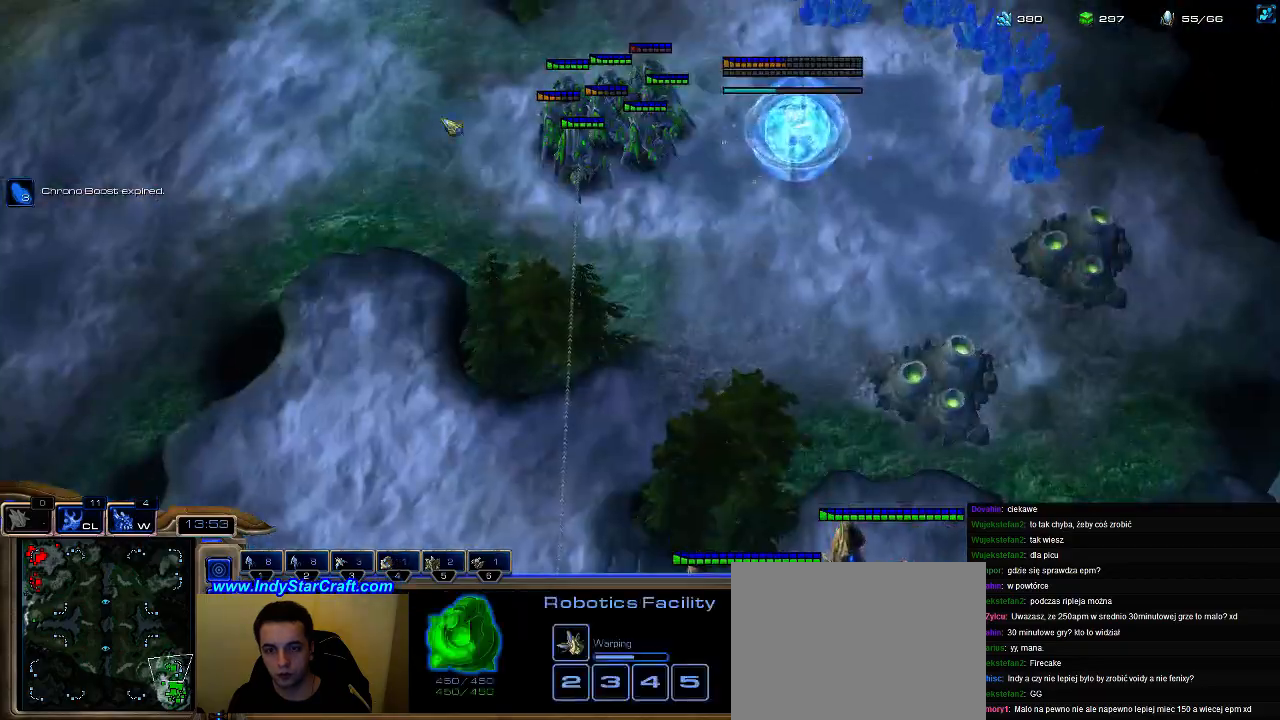
{"keys": [], "events": []}
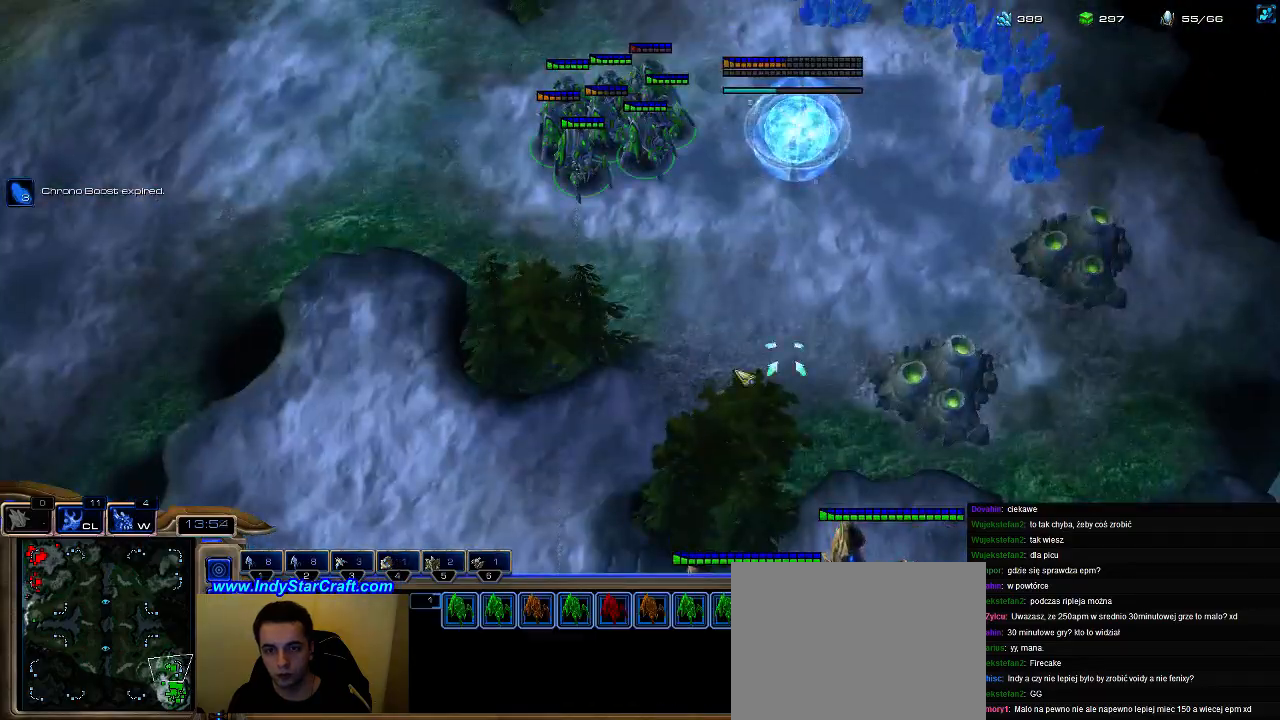
{"keys": ["ctrl"], "events": [[267, "ctrl", "down"], [433, "2", "down"], [500, "2", "up"]]}
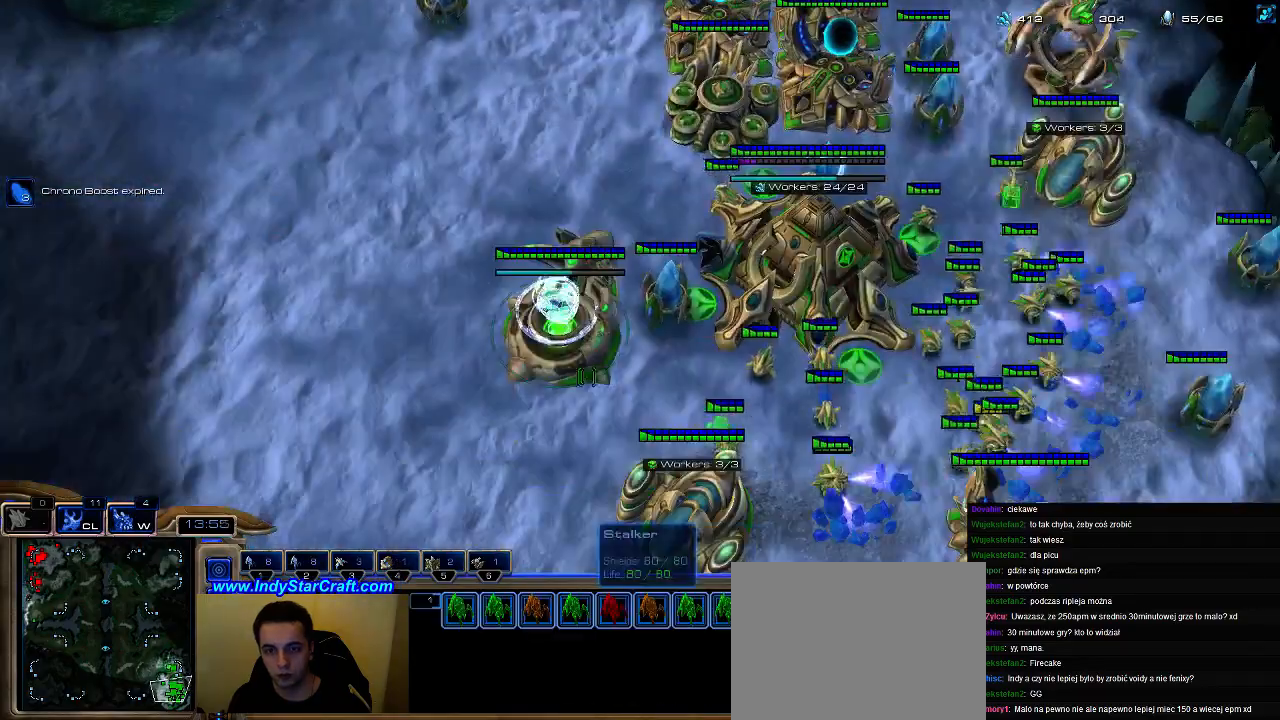
{"keys": ["4"], "events": [[33, "2", "down"], [133, "ctrl", "up"], [167, "2", "up"], [333, "a", "down"], [400, "a", "up"], [467, "4", "down"]]}
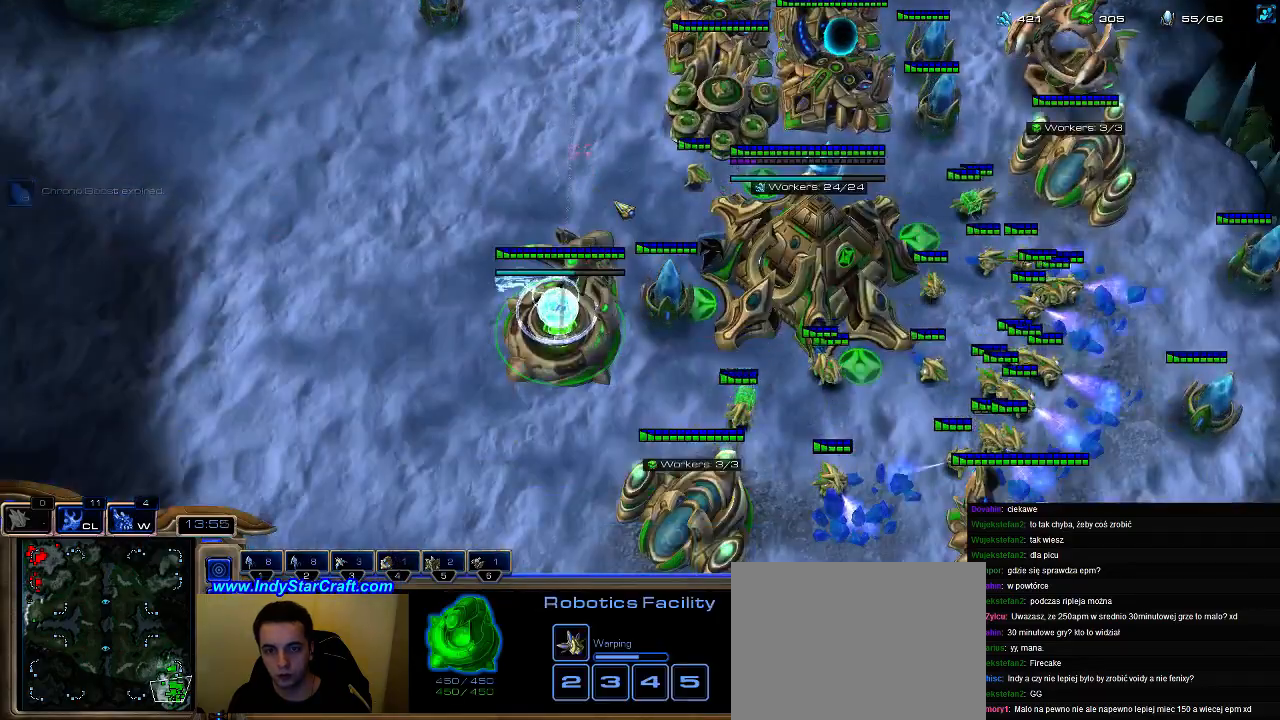
{"keys": [], "events": [[100, "4", "up"]]}
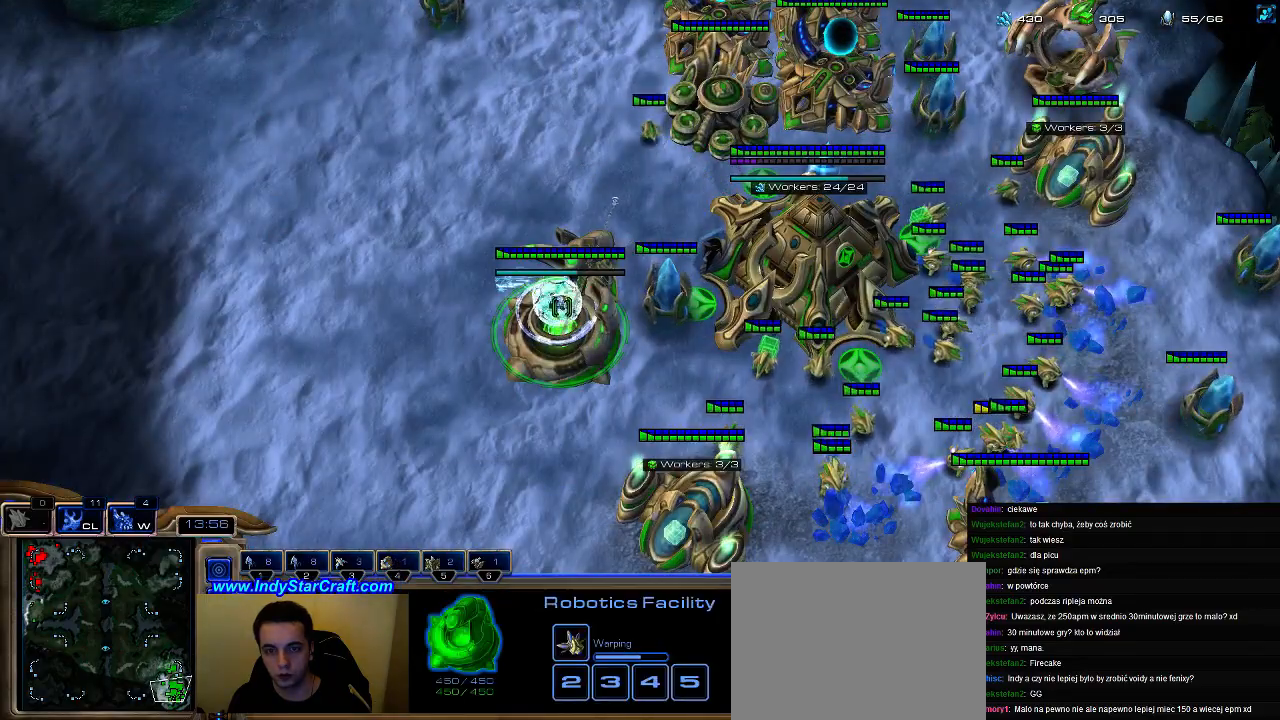
{"keys": [], "events": [[400, "2", "down"], [467, "2", "up"]]}
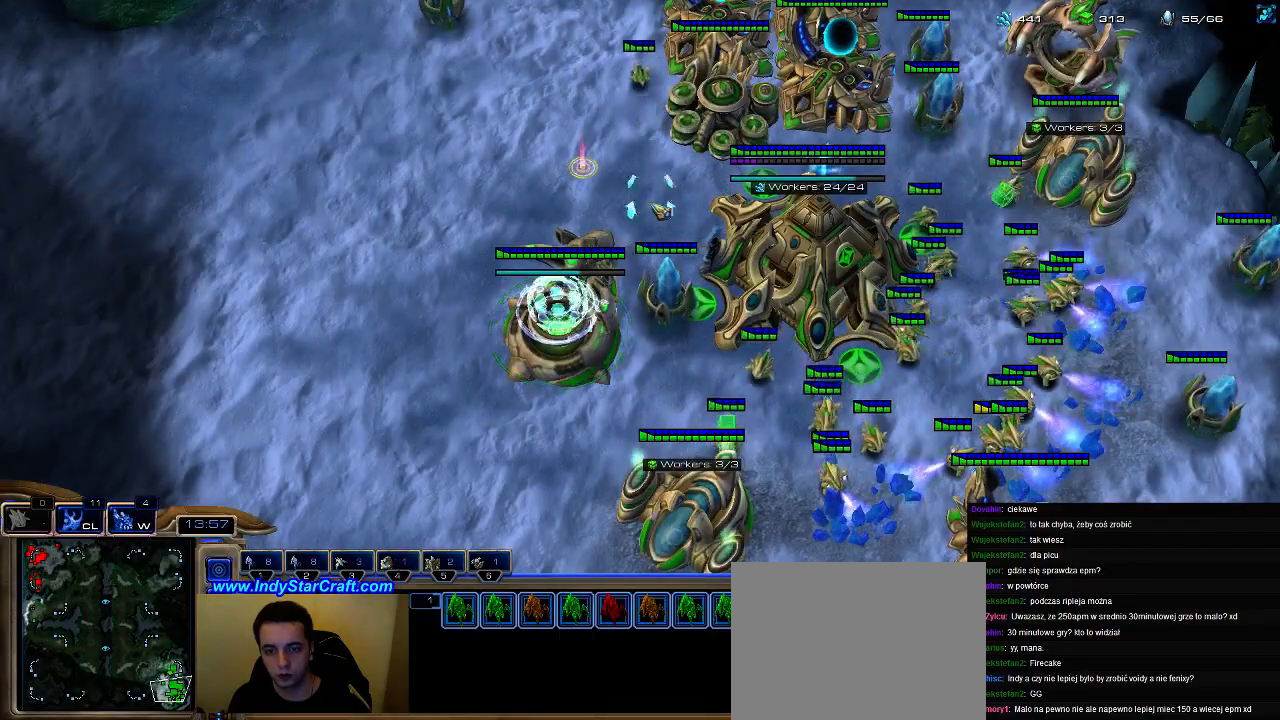
{"keys": [], "events": [[100, "a", "down"], [200, "a", "up"]]}
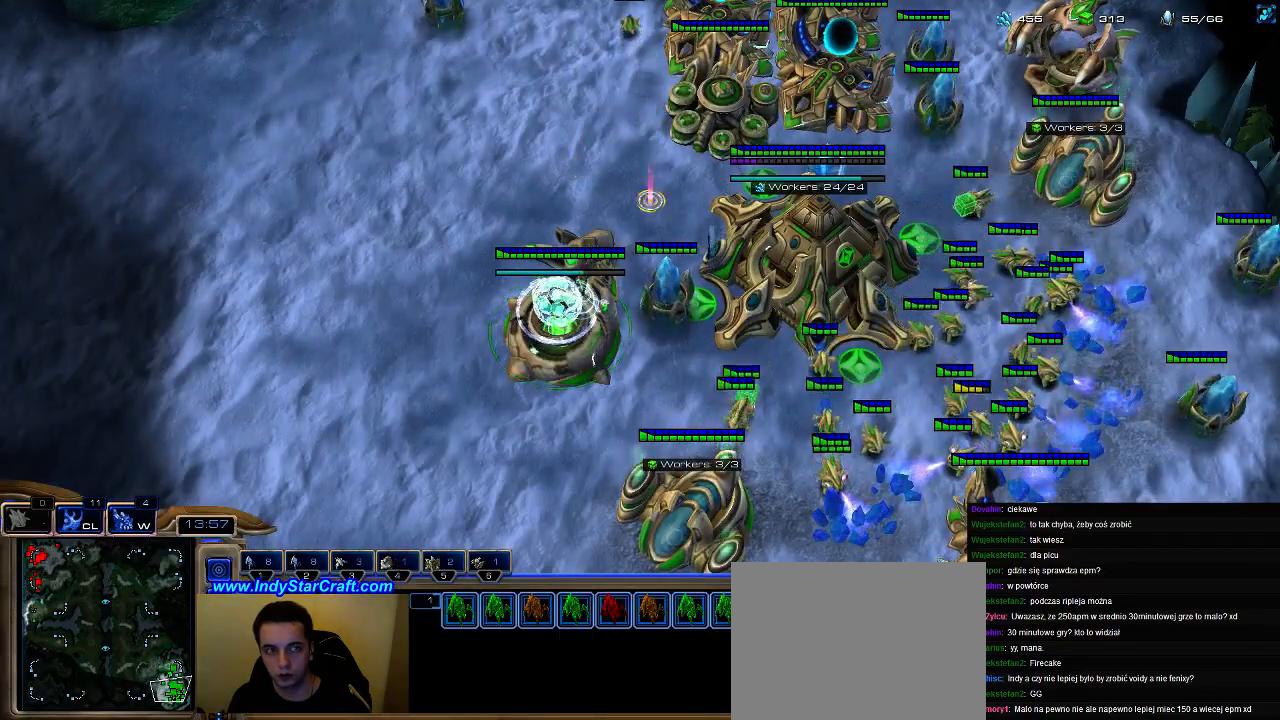
{"keys": [], "events": [[200, "5", "down"], [300, "5", "up"]]}
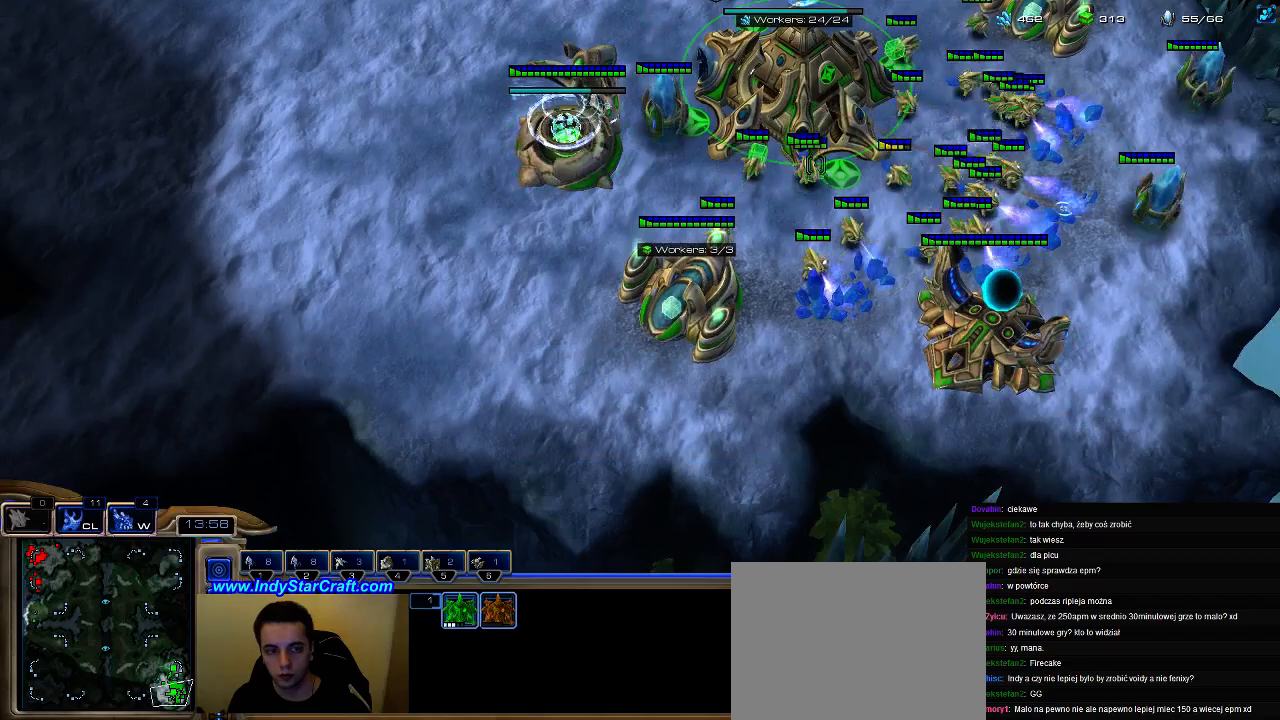
{"keys": [], "events": [[233, "b", "down"], [300, "f", "down"], [333, "b", "up"], [400, "f", "up"]]}
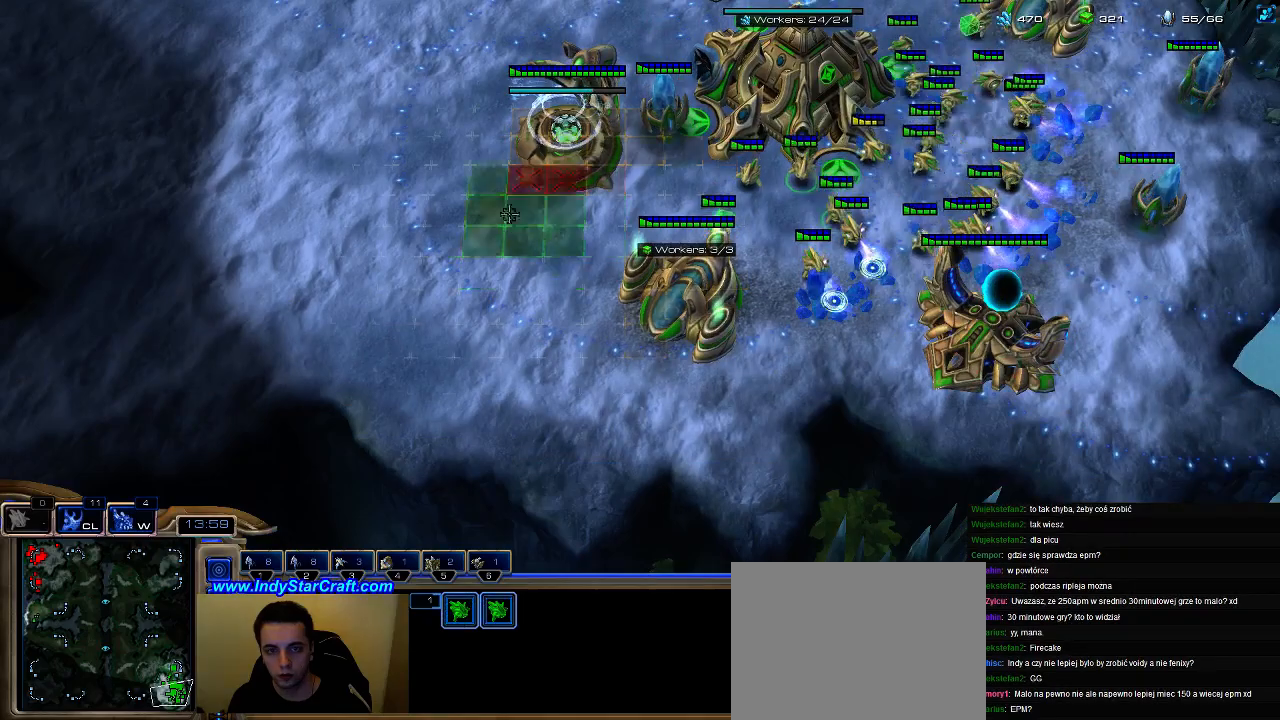
{"keys": ["b", "e"], "events": [[433, "b", "down"], [467, "e", "down"]]}
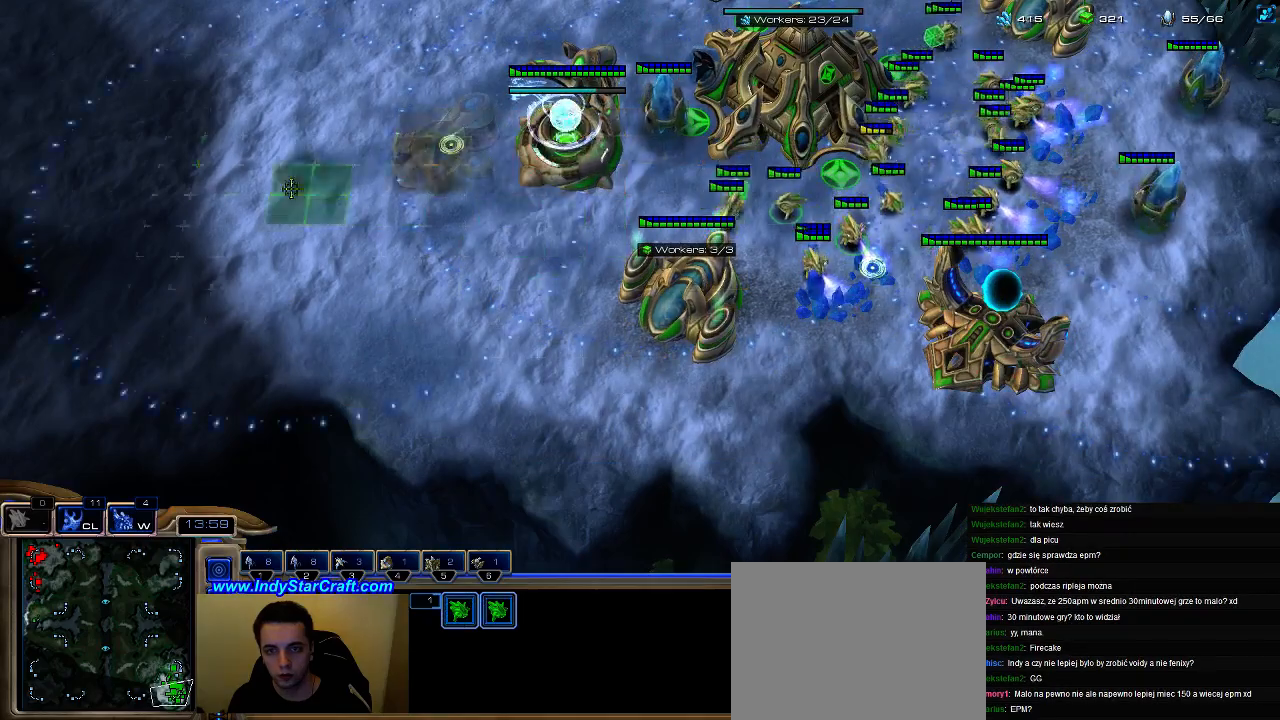
{"keys": ["shift"], "events": [[67, "b", "up"], [133, "e", "up"], [400, "shift", "down"]]}
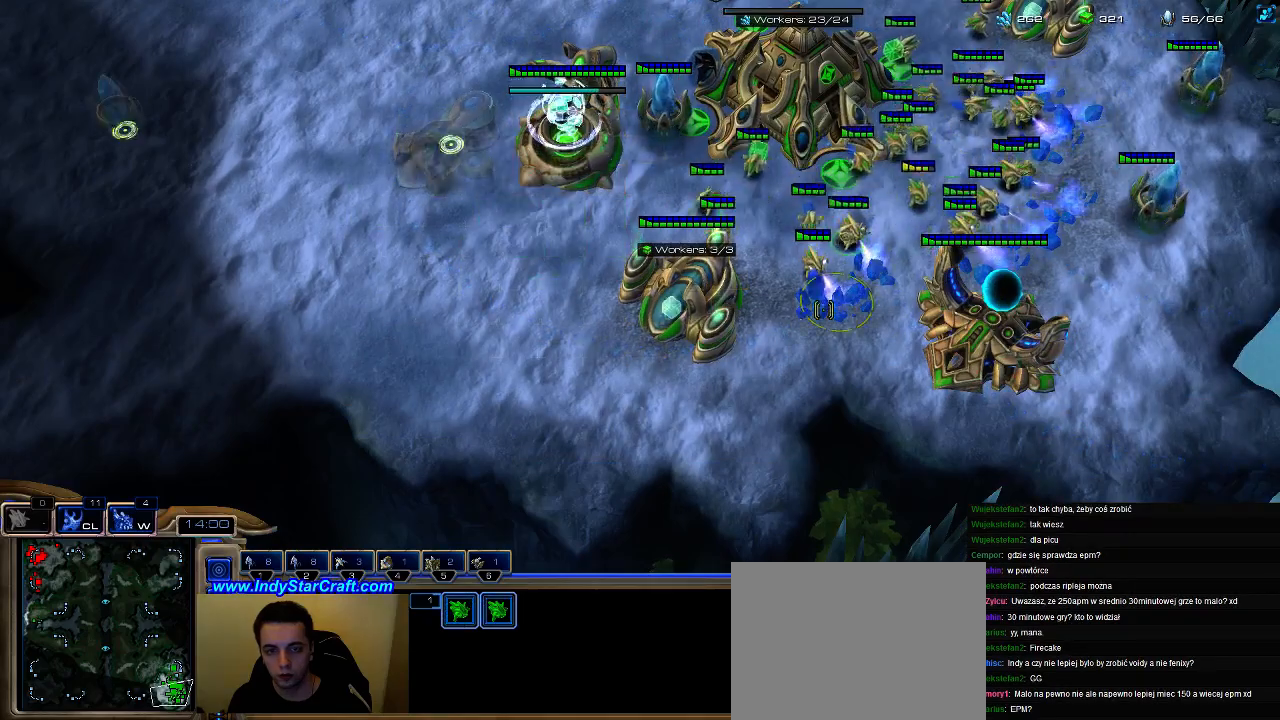
{"keys": [], "events": [[133, "shift", "up"], [200, "2", "down"], [267, "2", "up"], [333, "2", "down"], [400, "2", "up"]]}
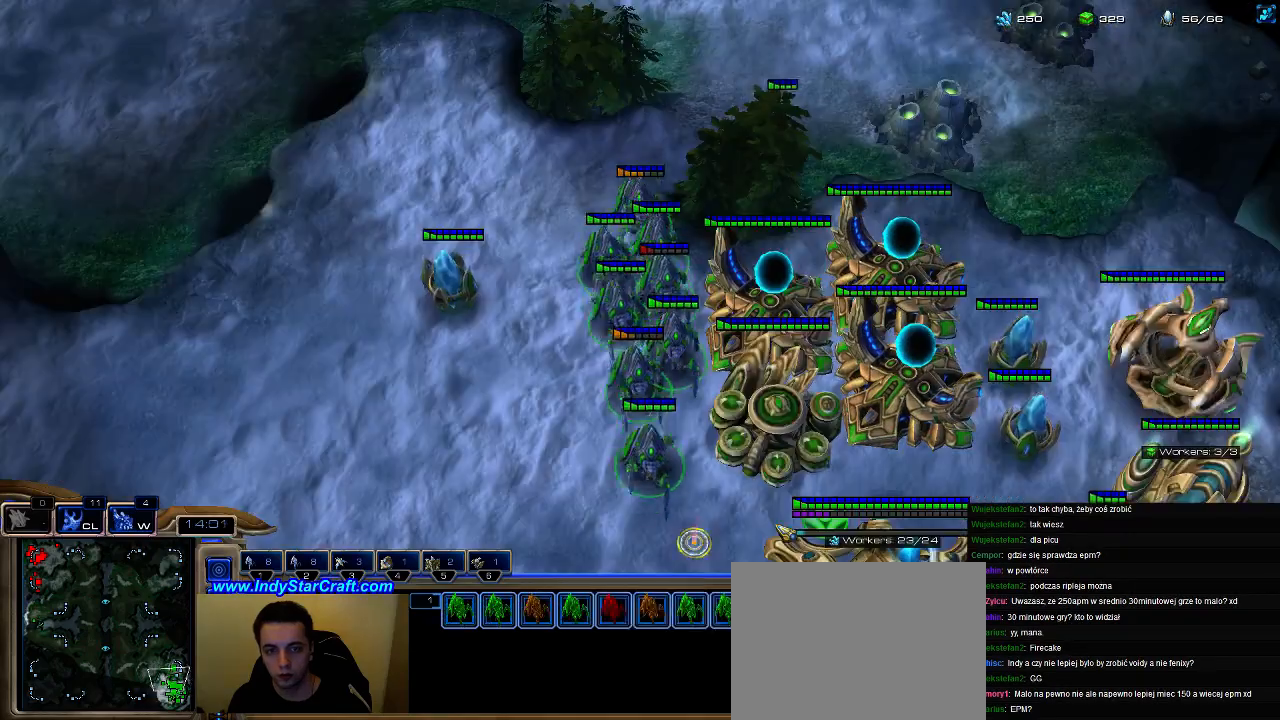
{"keys": [], "events": []}
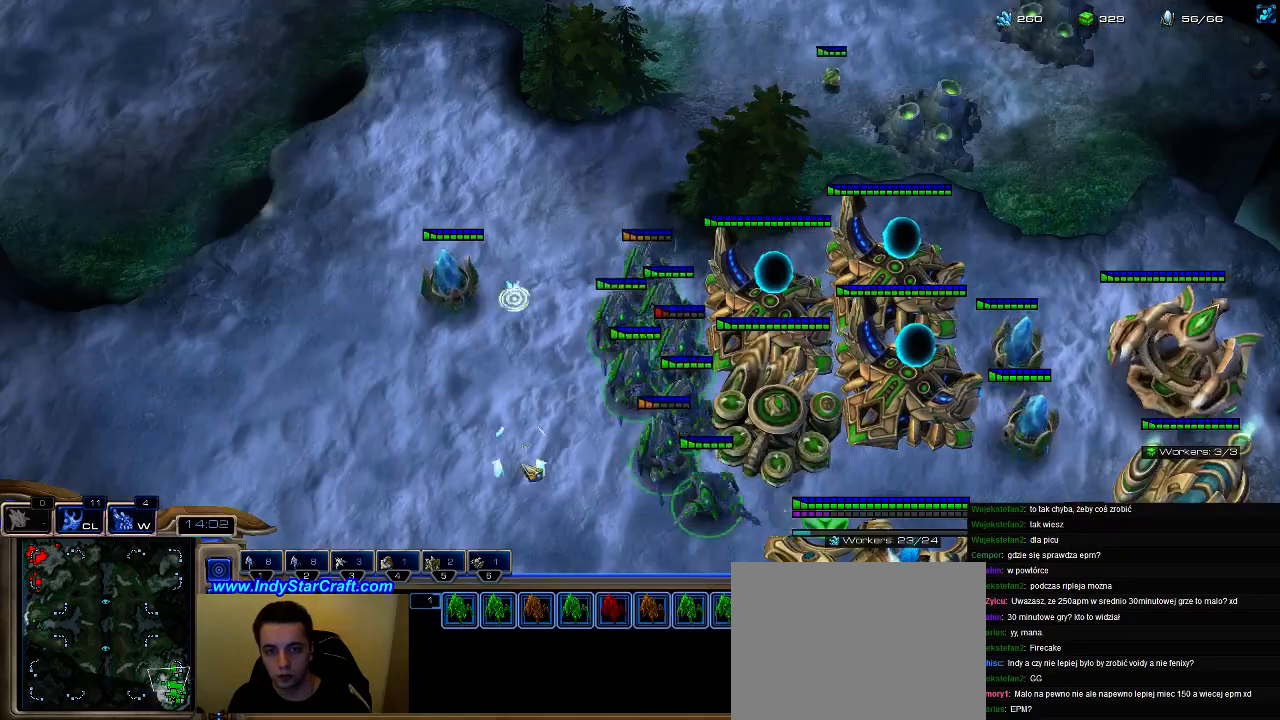
{"keys": [], "events": []}
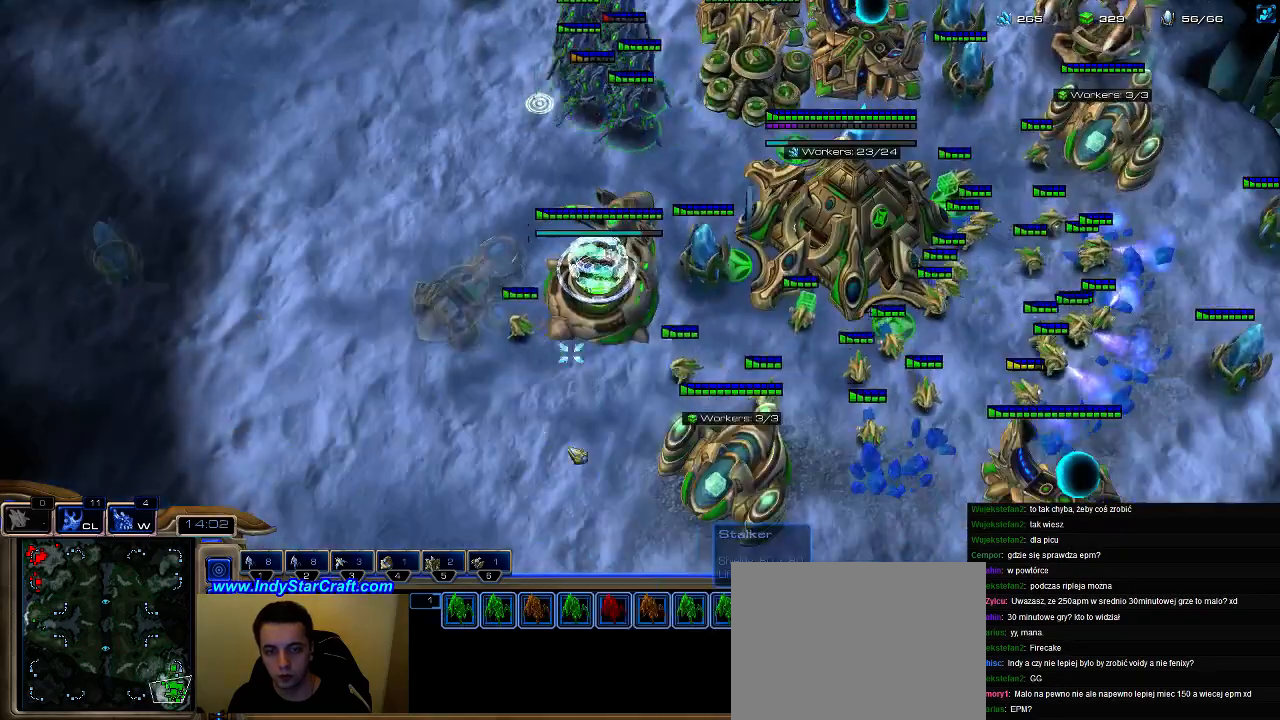
{"keys": [], "events": [[200, "a", "down"], [333, "a", "up"]]}
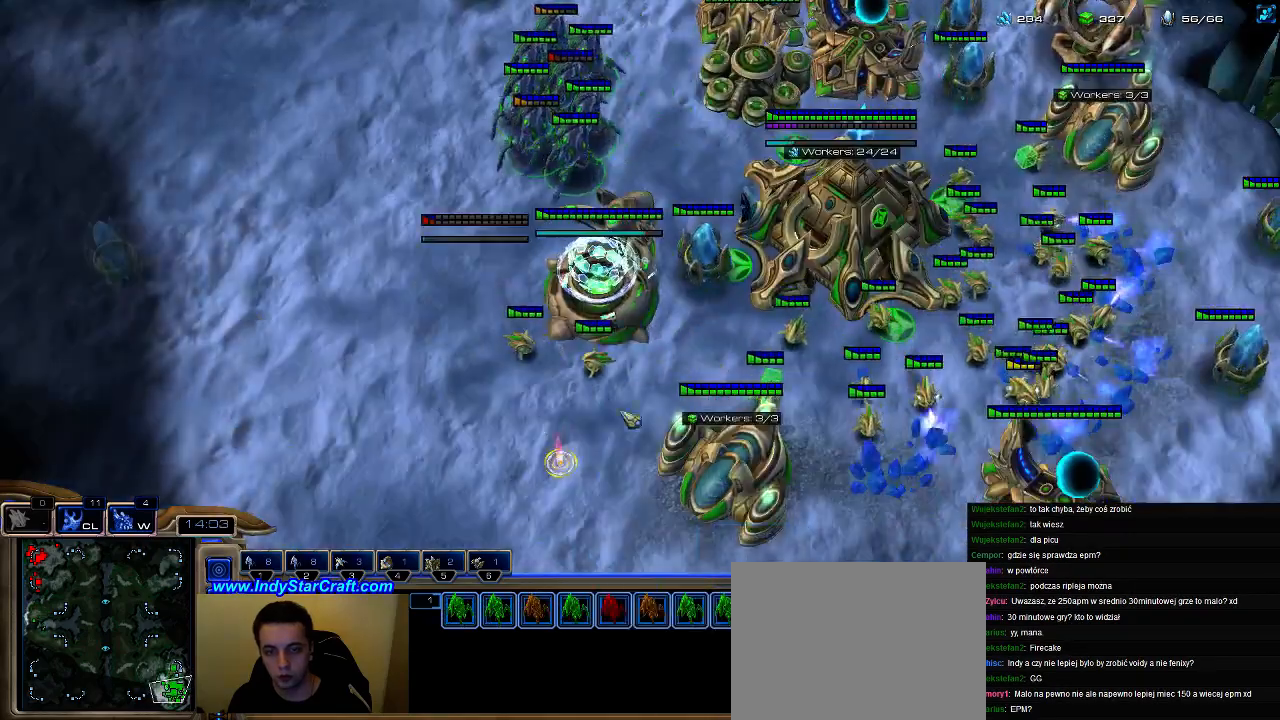
{"keys": ["2"], "events": [[500, "2", "down"]]}
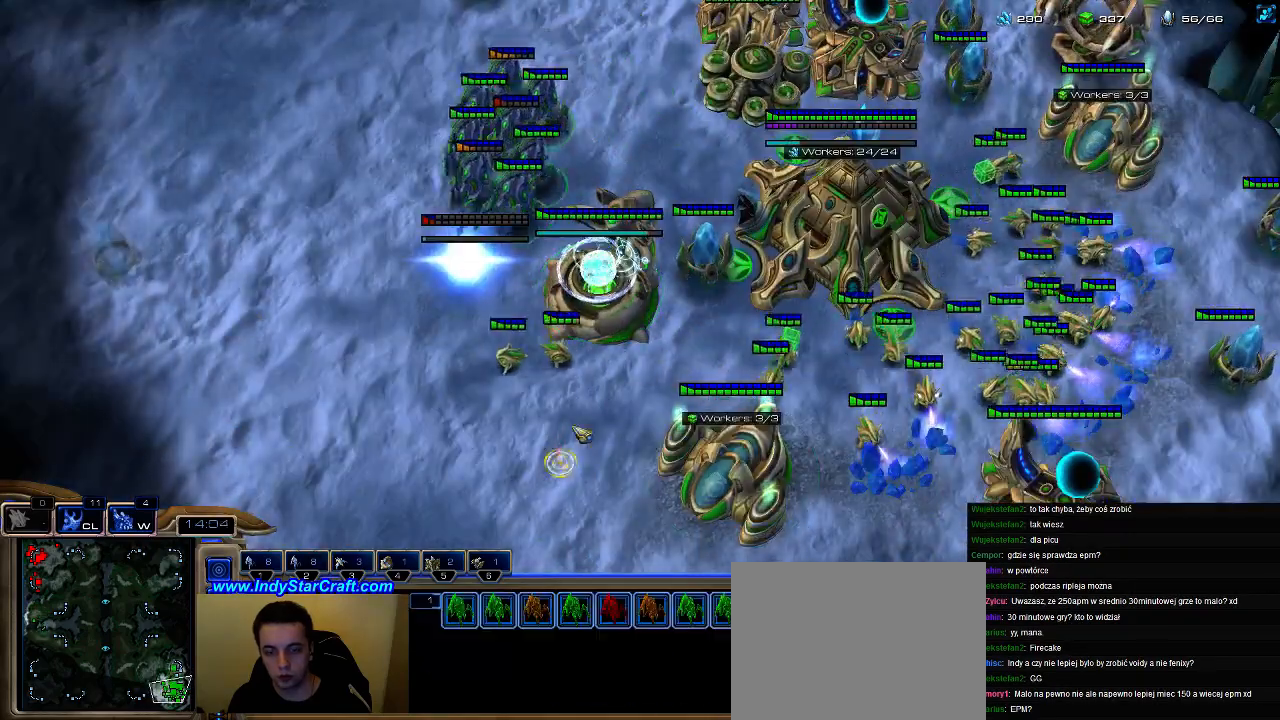
{"keys": [], "events": [[67, "2", "up"], [333, "a", "down"], [467, "a", "up"]]}
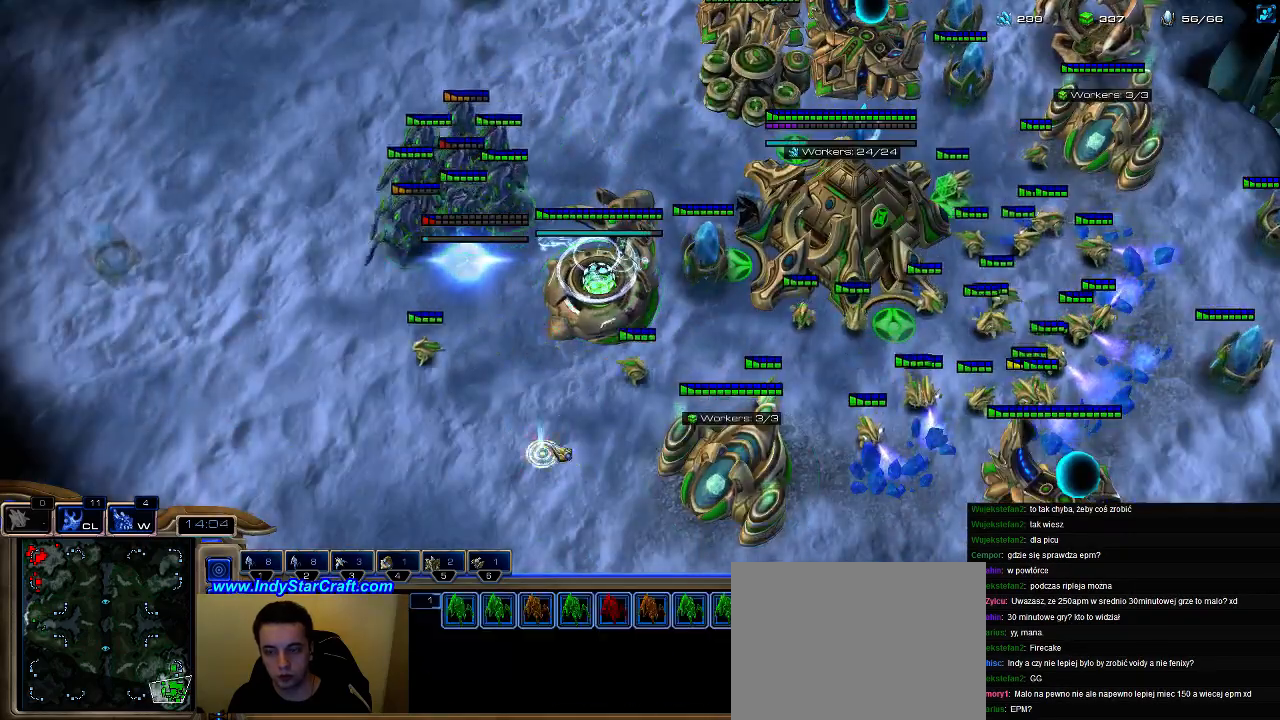
{"keys": ["2"], "events": [[33, "4", "down"], [167, "4", "up"], [500, "2", "down"]]}
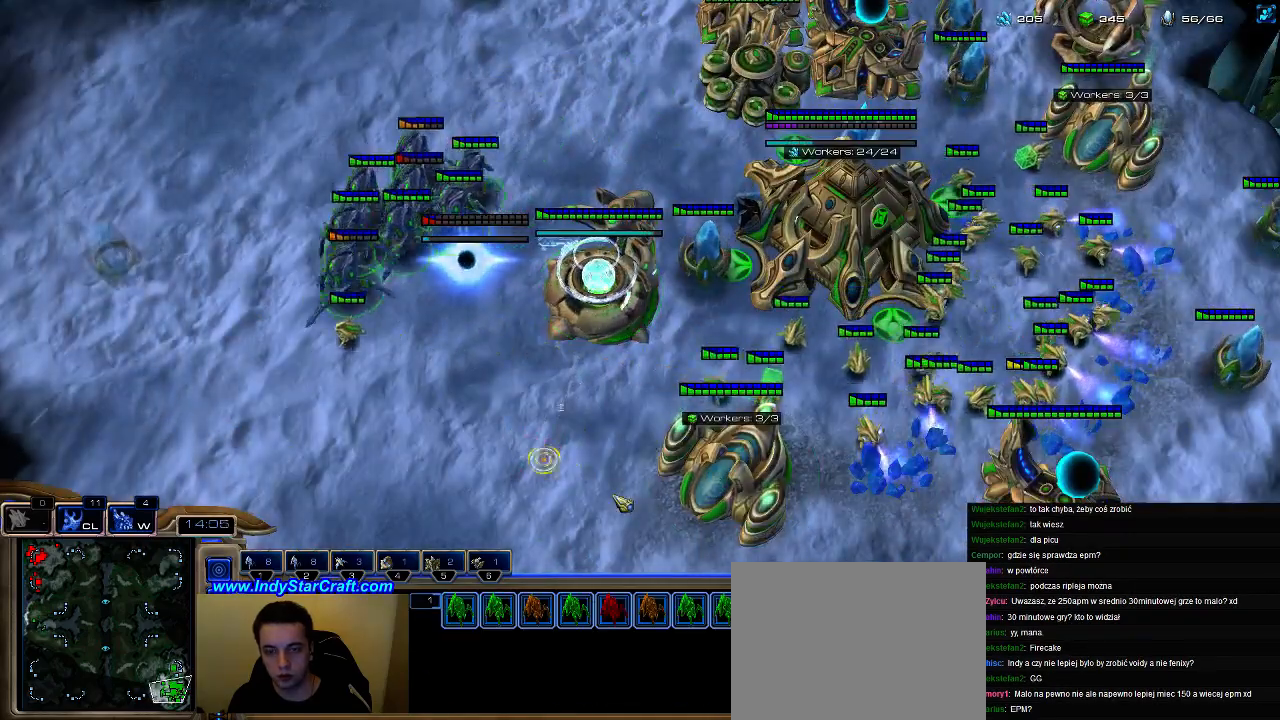
{"keys": [], "events": [[100, "2", "up"]]}
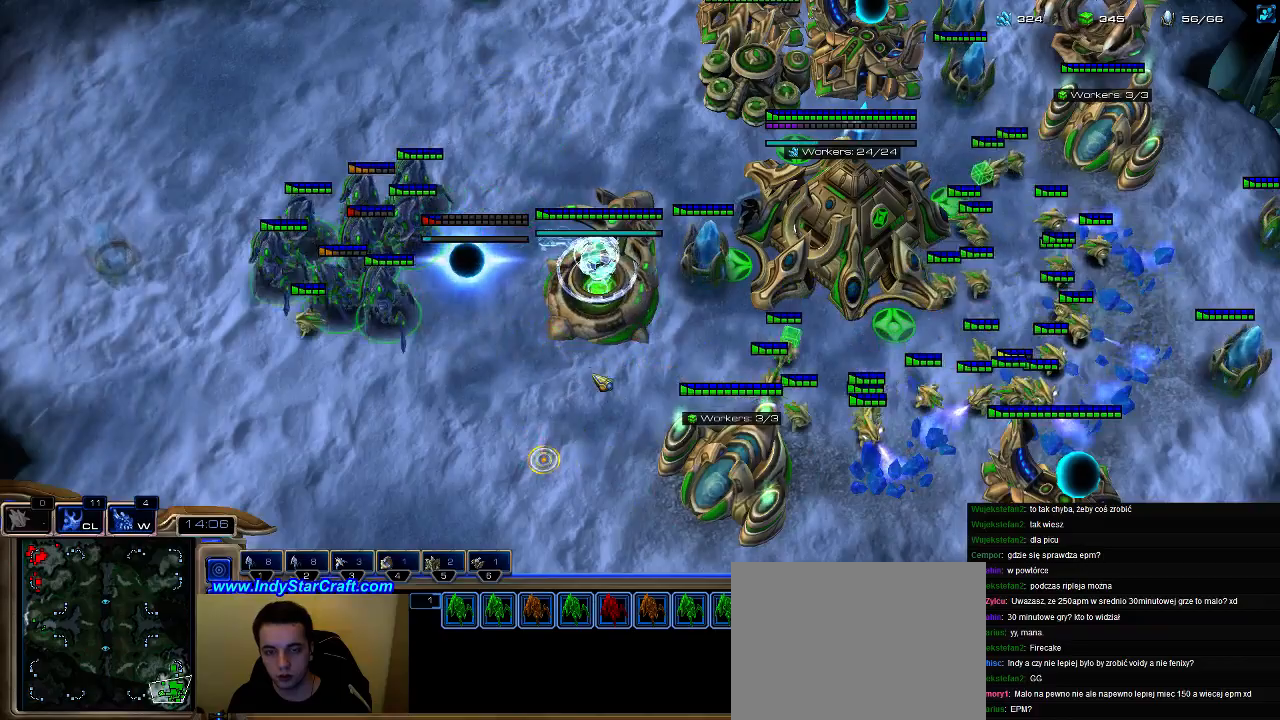
{"keys": [], "events": [[300, "a", "down"], [433, "a", "up"]]}